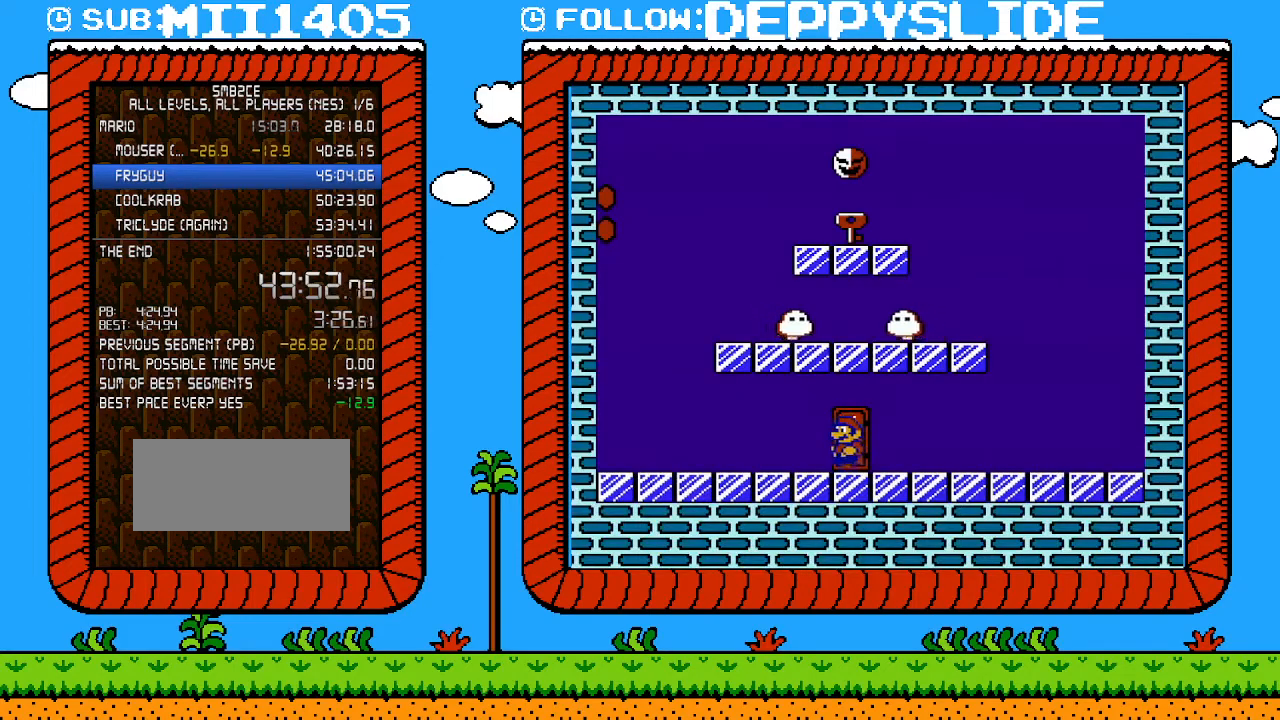
Gameplay with a controller (Nintendo layout); each line is a JSON object with the inputs held at the frame after it. "events" lists button and stick changes between this image and that frame as [ms after this image, input, new state], when the widget could be followed in between. Not read: L3 R3.
{"buttons": ["B"], "events": [[417, "DPAD_LEFT", "up"]]}
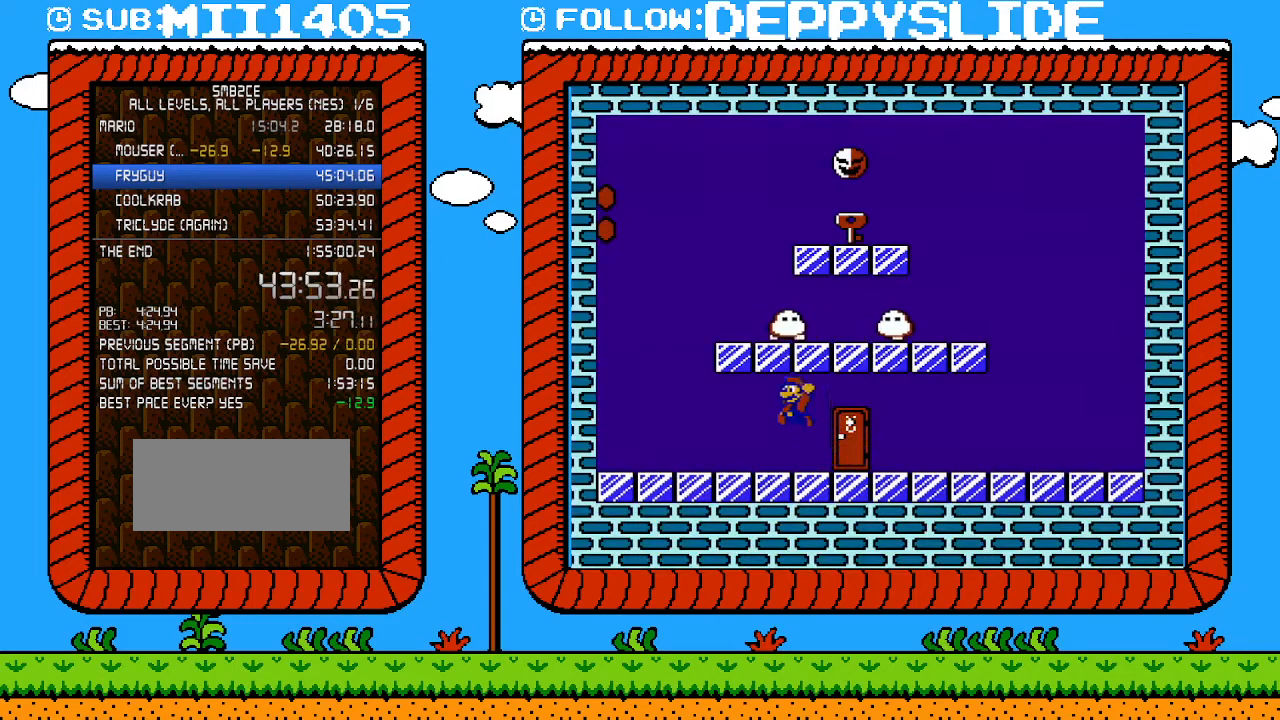
{"buttons": ["B", "DPAD_RIGHT"], "events": [[33, "A", "down"], [67, "A", "up"], [200, "DPAD_RIGHT", "down"]]}
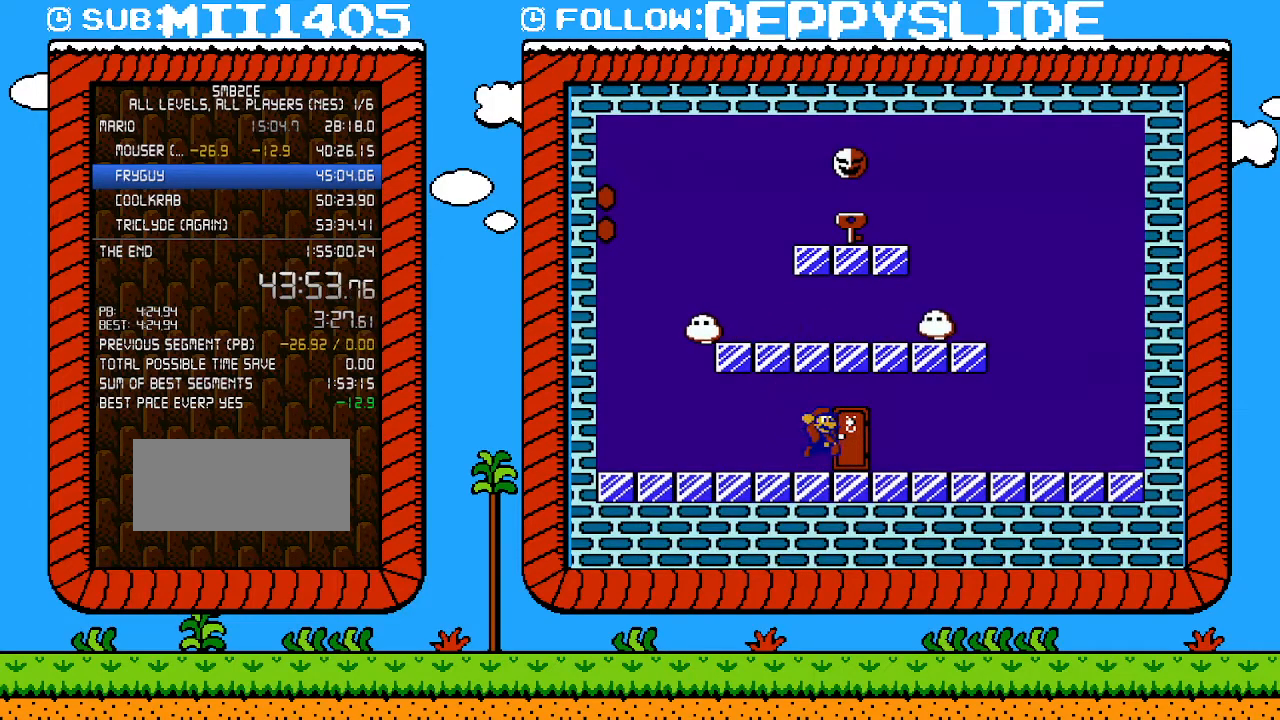
{"buttons": ["B", "DPAD_LEFT"], "events": [[67, "A", "down"], [67, "DPAD_UP", "down"], [100, "DPAD_LEFT", "down"], [100, "DPAD_RIGHT", "up"], [100, "DPAD_UP", "up"], [500, "A", "up"]]}
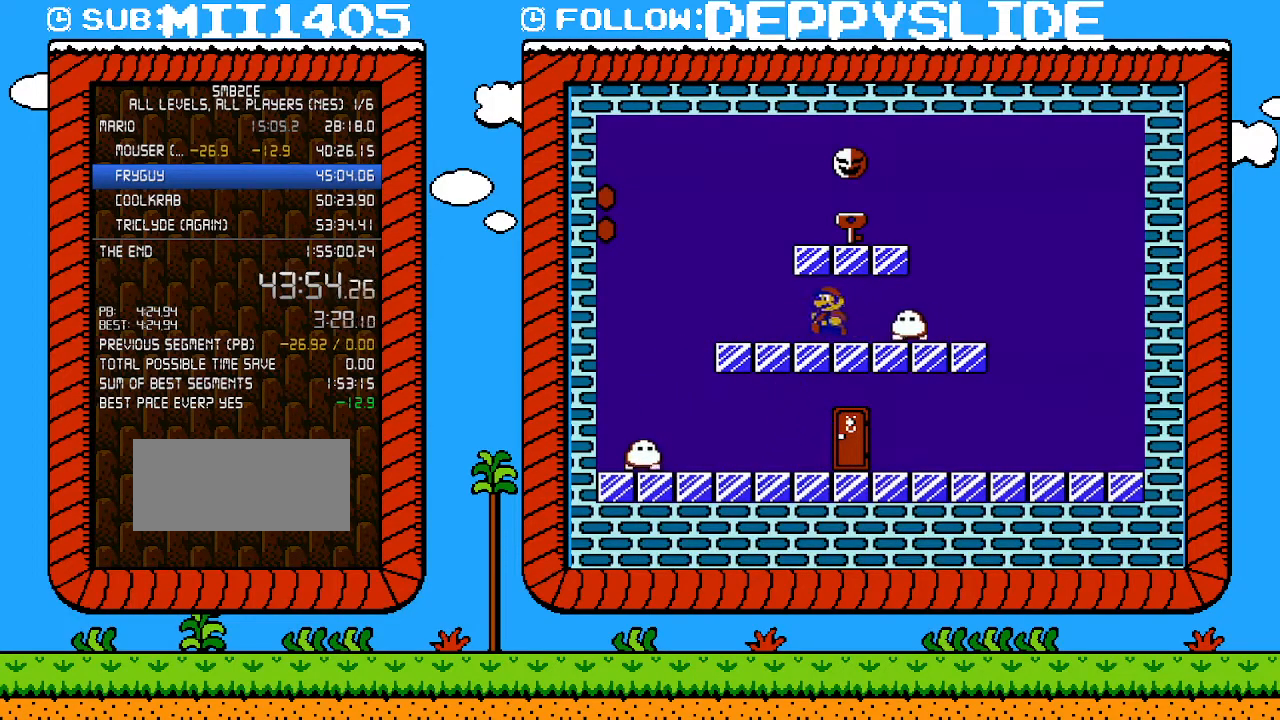
{"buttons": ["A", "B", "DPAD_RIGHT"], "events": [[100, "DPAD_LEFT", "up"], [100, "DPAD_UP", "down"], [133, "A", "down"], [133, "DPAD_RIGHT", "down"], [133, "DPAD_UP", "up"]]}
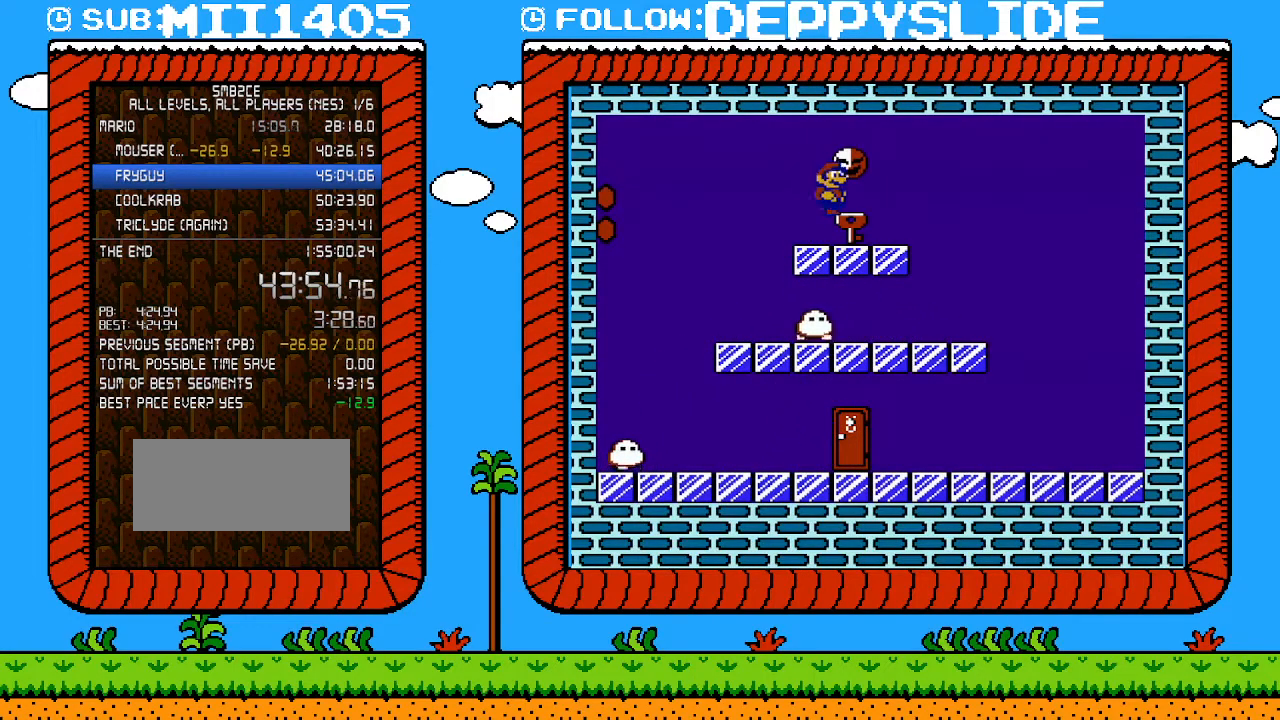
{"buttons": ["B"], "events": [[33, "A", "up"], [33, "B", "up"], [67, "DPAD_RIGHT", "up"], [200, "B", "down"]]}
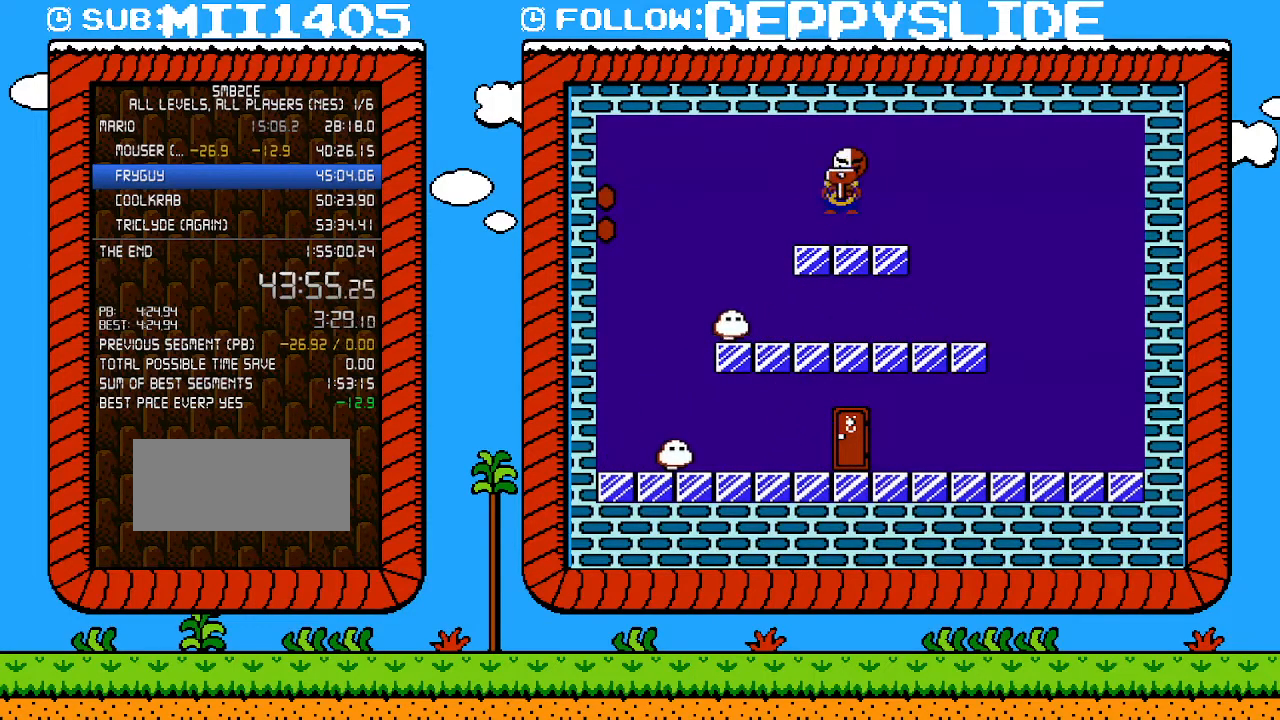
{"buttons": ["B", "DPAD_RIGHT"], "events": [[33, "DPAD_RIGHT", "down"]]}
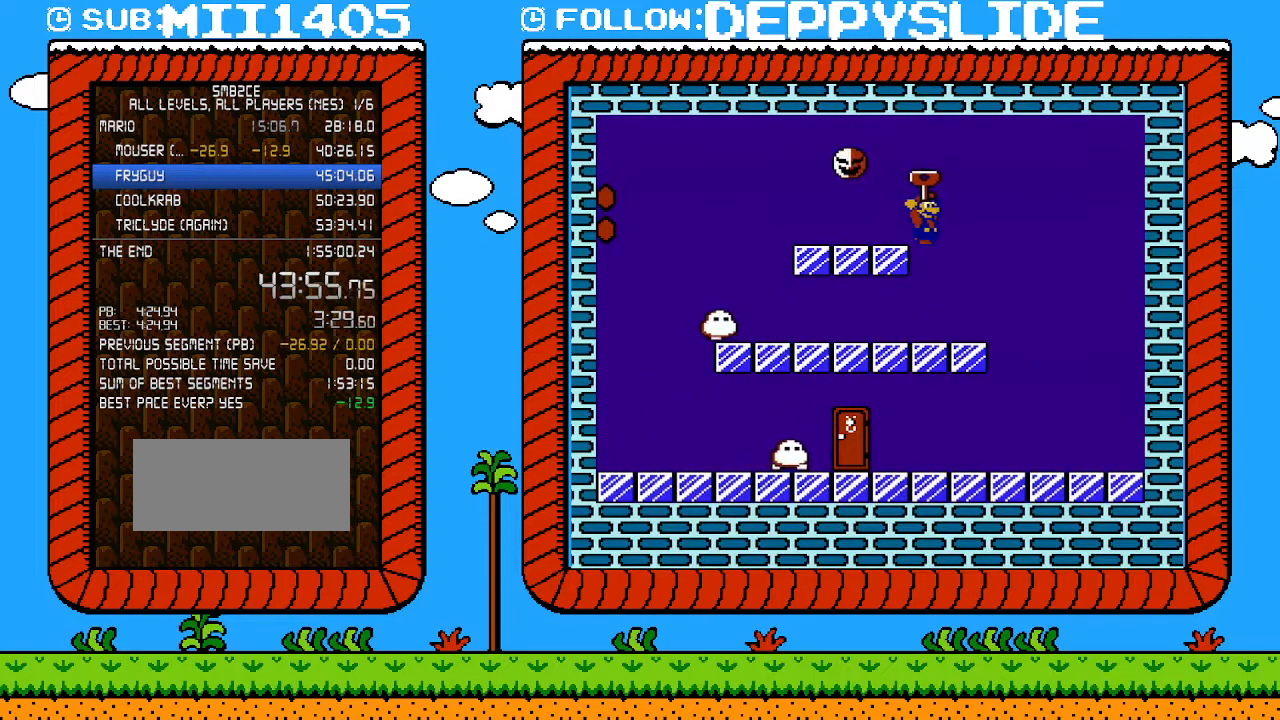
{"buttons": ["B", "DPAD_RIGHT"], "events": [[67, "DPAD_RIGHT", "up"], [67, "DPAD_UP", "down"], [100, "DPAD_LEFT", "down"], [100, "DPAD_UP", "up"], [217, "DPAD_LEFT", "up"], [483, "DPAD_RIGHT", "down"]]}
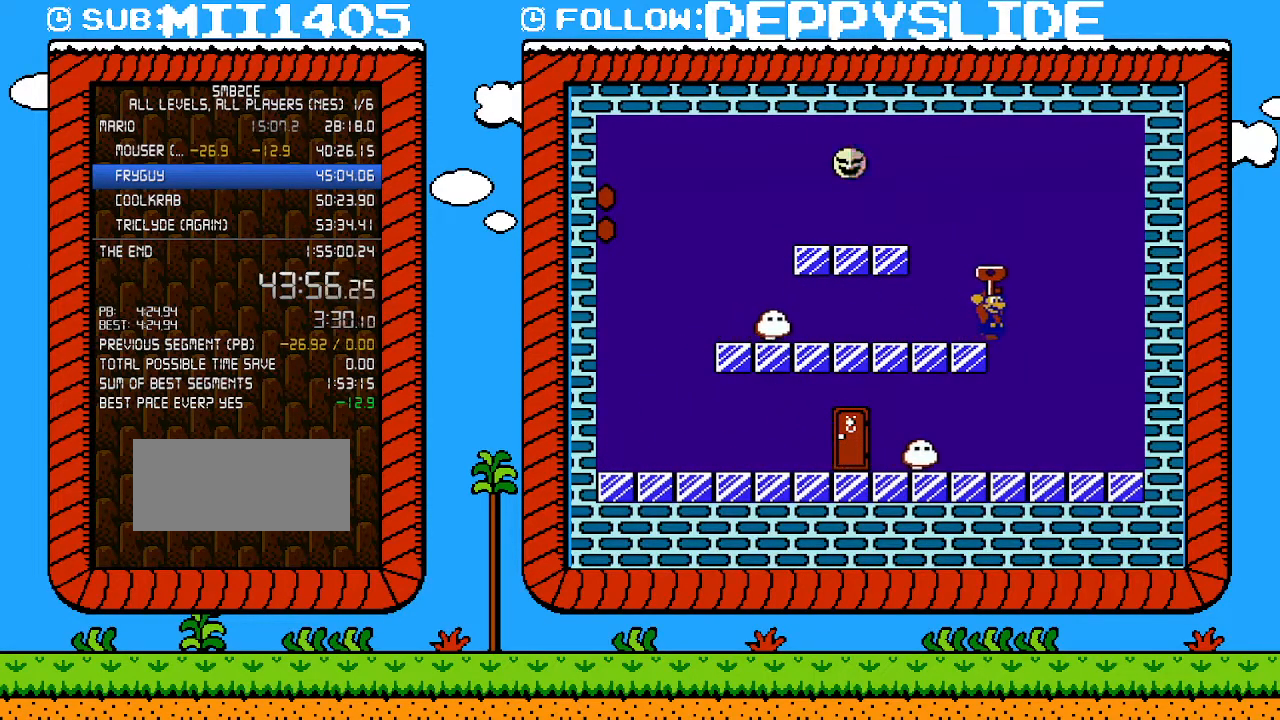
{"buttons": ["A", "B"], "events": [[67, "DPAD_RIGHT", "up"], [167, "A", "down"], [283, "A", "up"], [450, "A", "down"]]}
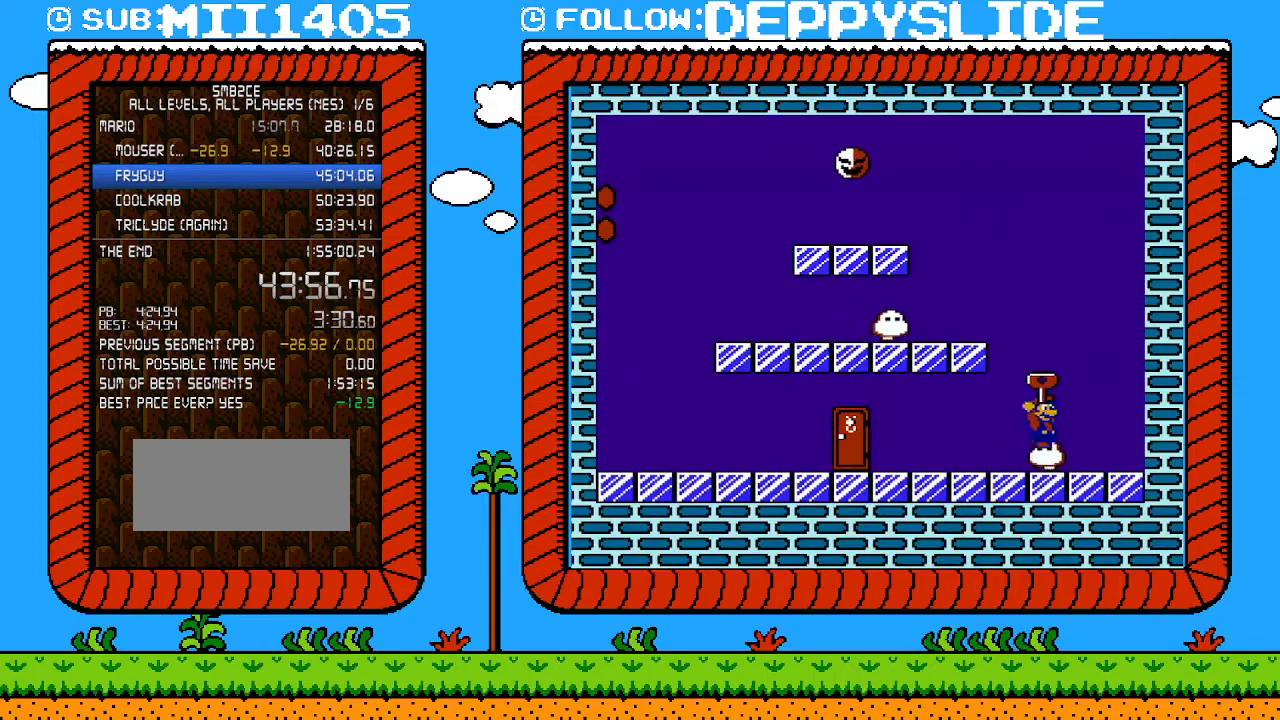
{"buttons": ["B"], "events": [[67, "A", "up"], [100, "DPAD_LEFT", "down"], [133, "A", "down"], [233, "A", "up"], [483, "DPAD_LEFT", "up"]]}
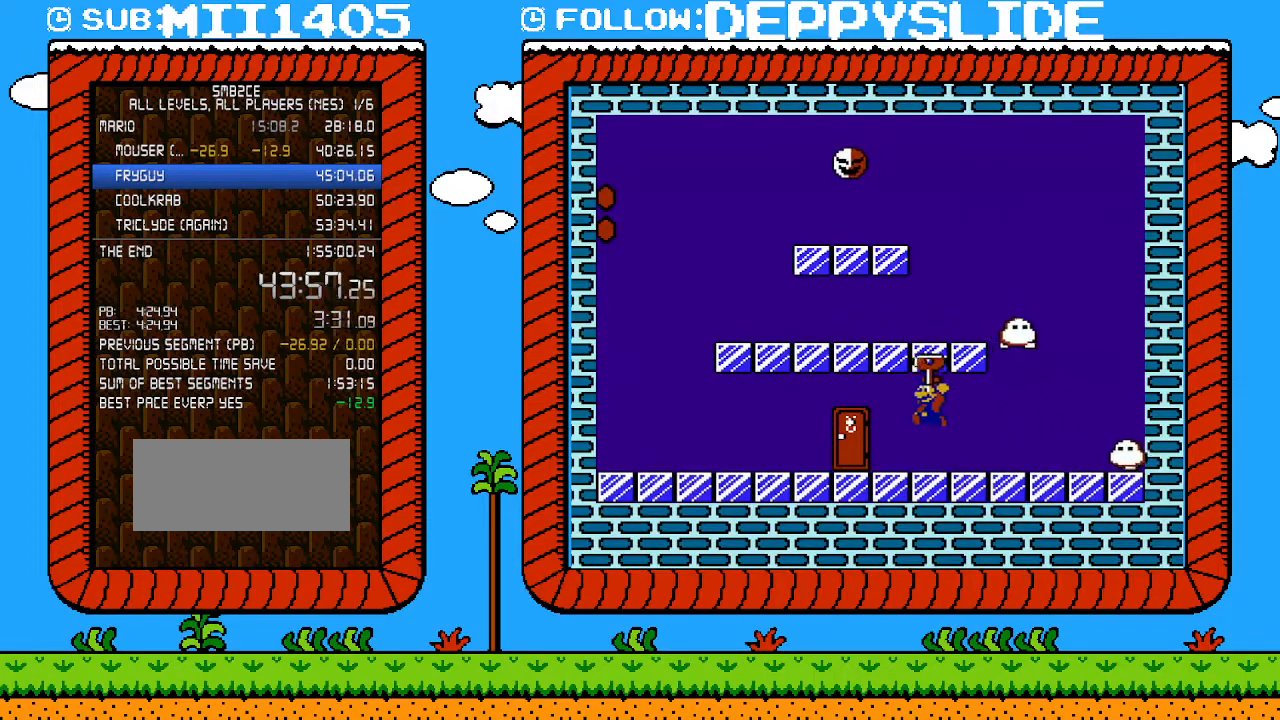
{"buttons": ["B", "DPAD_UP", "DPAD_RIGHT"], "events": [[283, "DPAD_UP", "down"], [317, "DPAD_RIGHT", "down"], [417, "DPAD_RIGHT", "up"], [483, "DPAD_RIGHT", "down"]]}
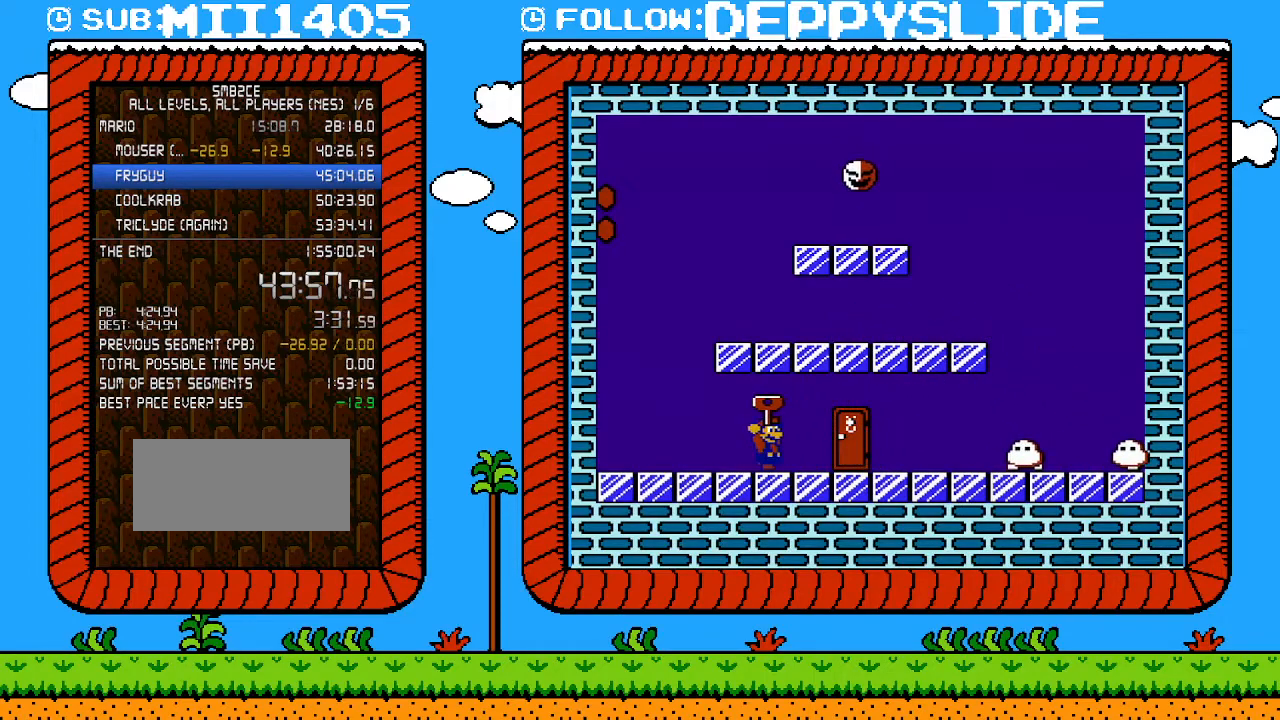
{"buttons": ["B", "DPAD_RIGHT"], "events": [[100, "DPAD_UP", "up"], [133, "A", "down"], [233, "A", "up"], [317, "DPAD_RIGHT", "up"], [500, "DPAD_RIGHT", "down"]]}
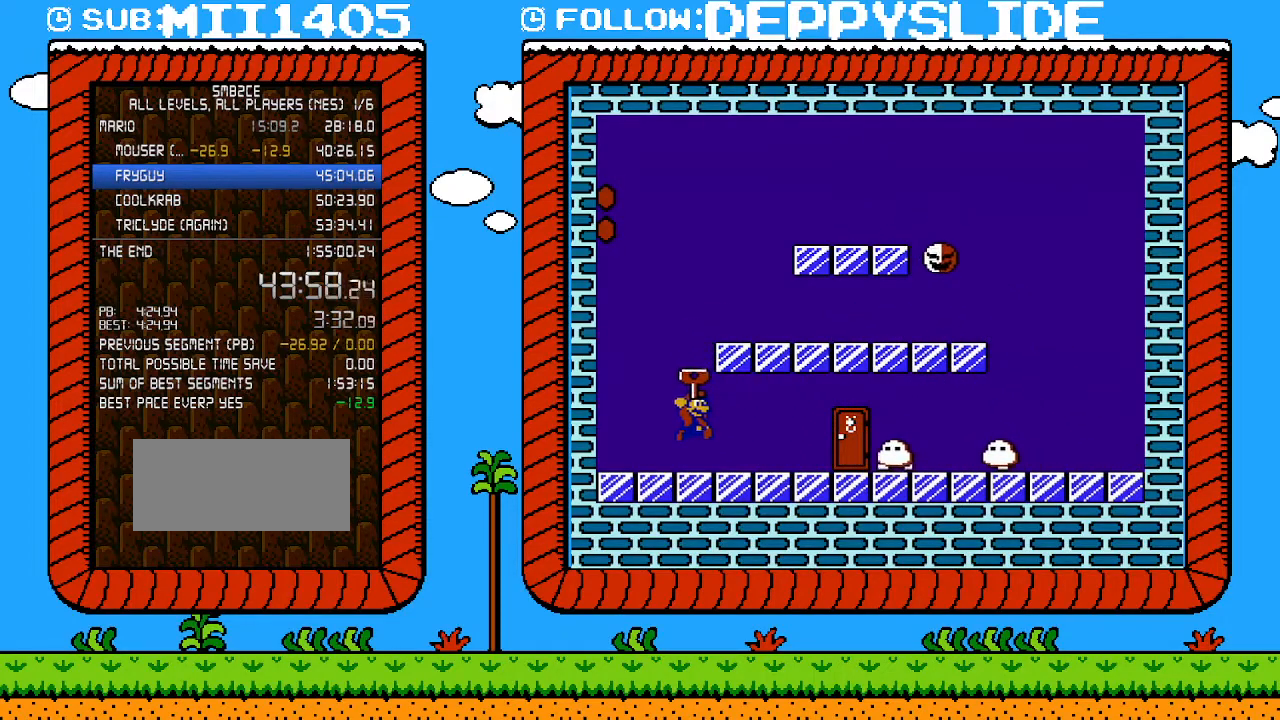
{"buttons": ["A", "B", "DPAD_RIGHT"], "events": [[67, "DPAD_UP", "down"], [233, "DPAD_UP", "up"], [250, "A", "down"], [383, "A", "up"], [467, "A", "down"]]}
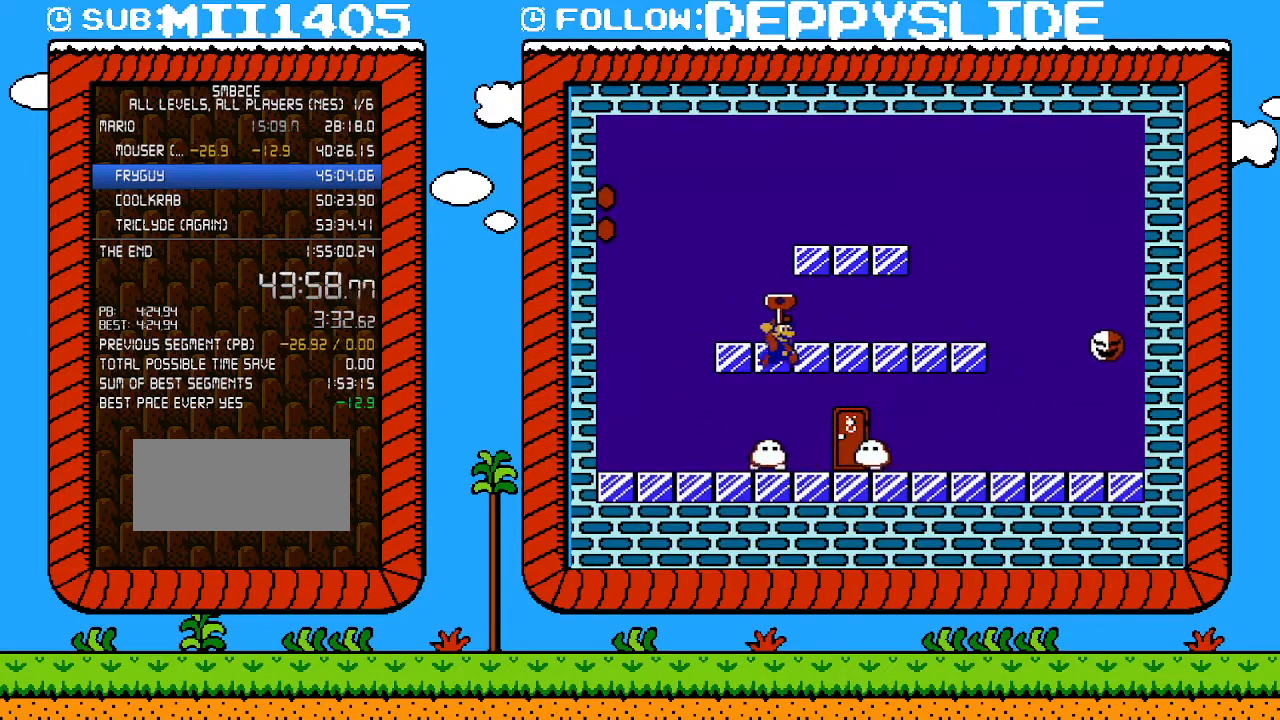
{"buttons": ["B", "DPAD_UP"], "events": [[167, "DPAD_RIGHT", "up"], [167, "DPAD_UP", "down"], [200, "DPAD_LEFT", "down"], [200, "DPAD_UP", "up"], [233, "A", "up"], [317, "DPAD_UP", "down"], [450, "DPAD_UP", "up"], [483, "DPAD_LEFT", "up"], [483, "DPAD_UP", "down"]]}
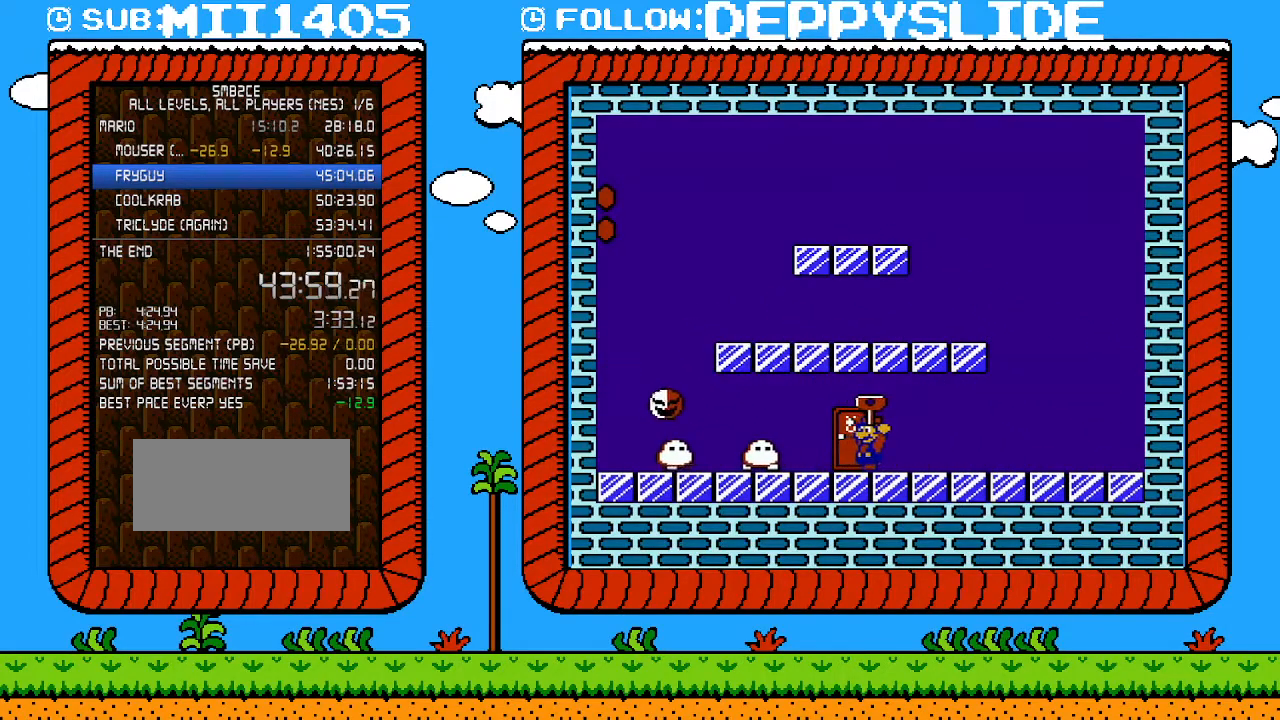
{"buttons": ["B", "DPAD_LEFT"], "events": [[100, "DPAD_UP", "up"], [167, "DPAD_UP", "down"], [200, "DPAD_LEFT", "down"], [233, "DPAD_UP", "up"]]}
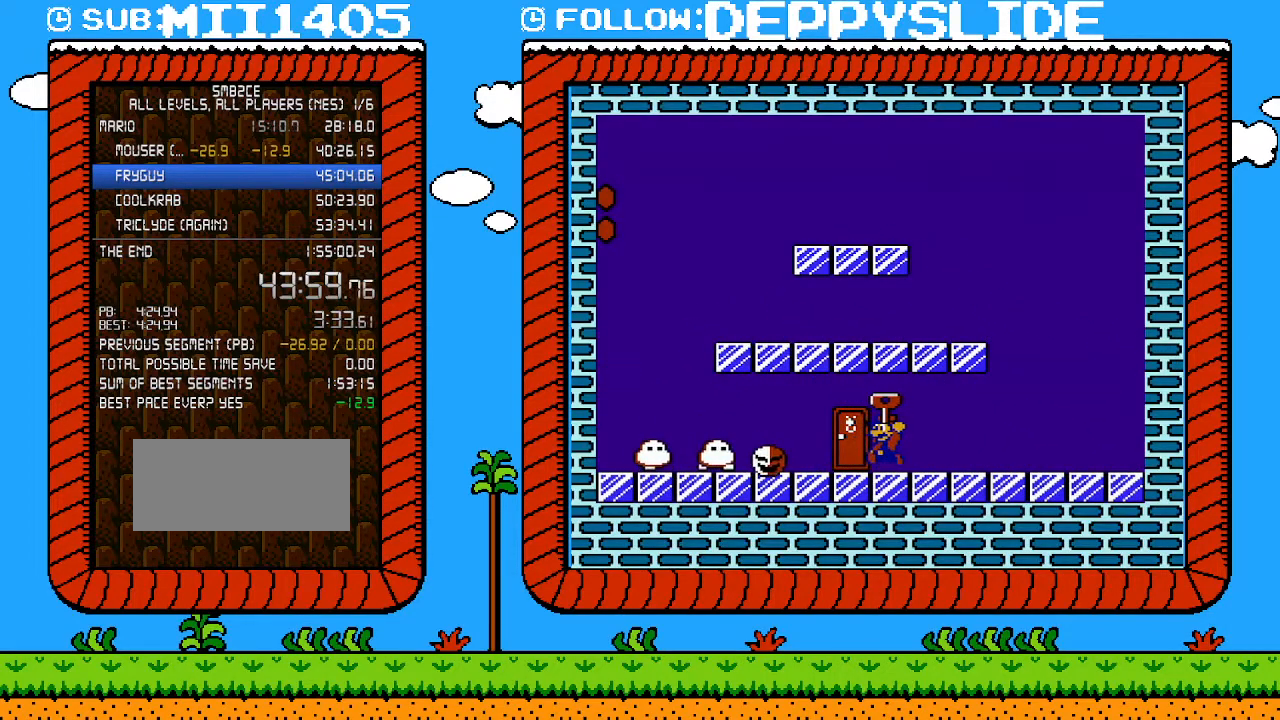
{"buttons": ["B"], "events": [[317, "DPAD_LEFT", "up"], [417, "DPAD_UP", "down"], [467, "DPAD_UP", "up"]]}
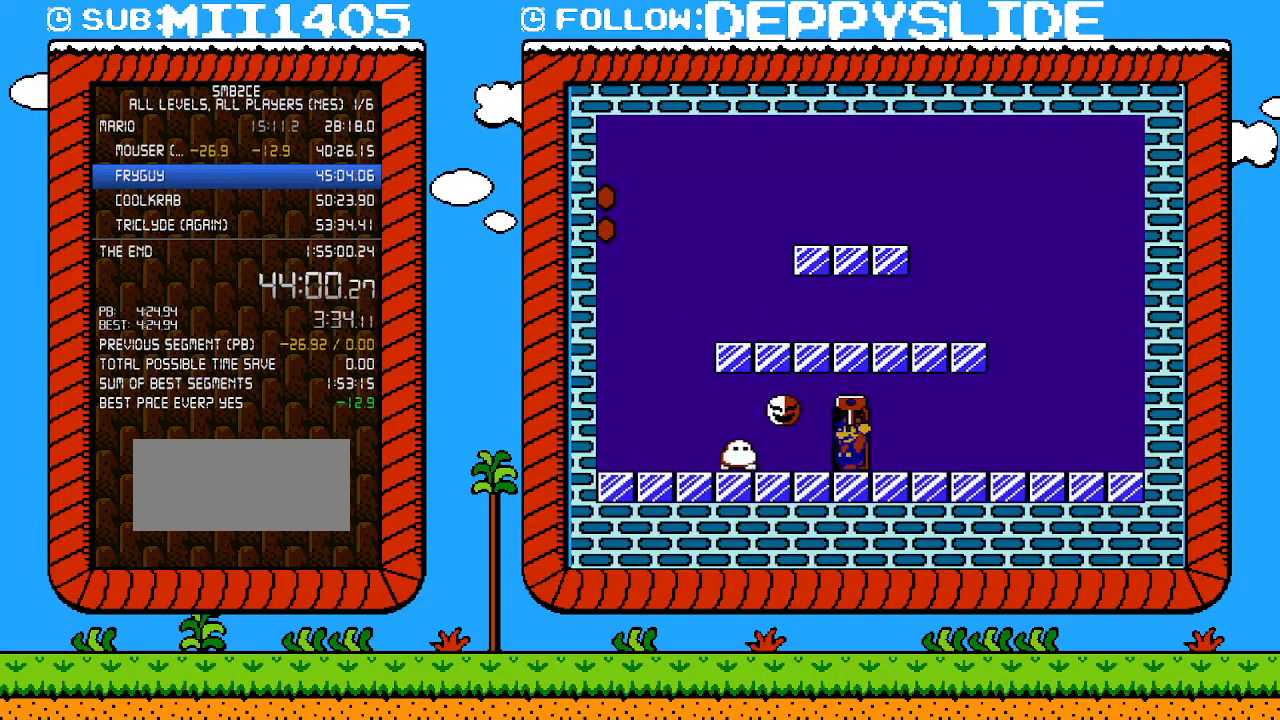
{"buttons": ["B", "DPAD_RIGHT"], "events": [[33, "DPAD_UP", "down"], [133, "DPAD_UP", "up"], [483, "DPAD_RIGHT", "down"]]}
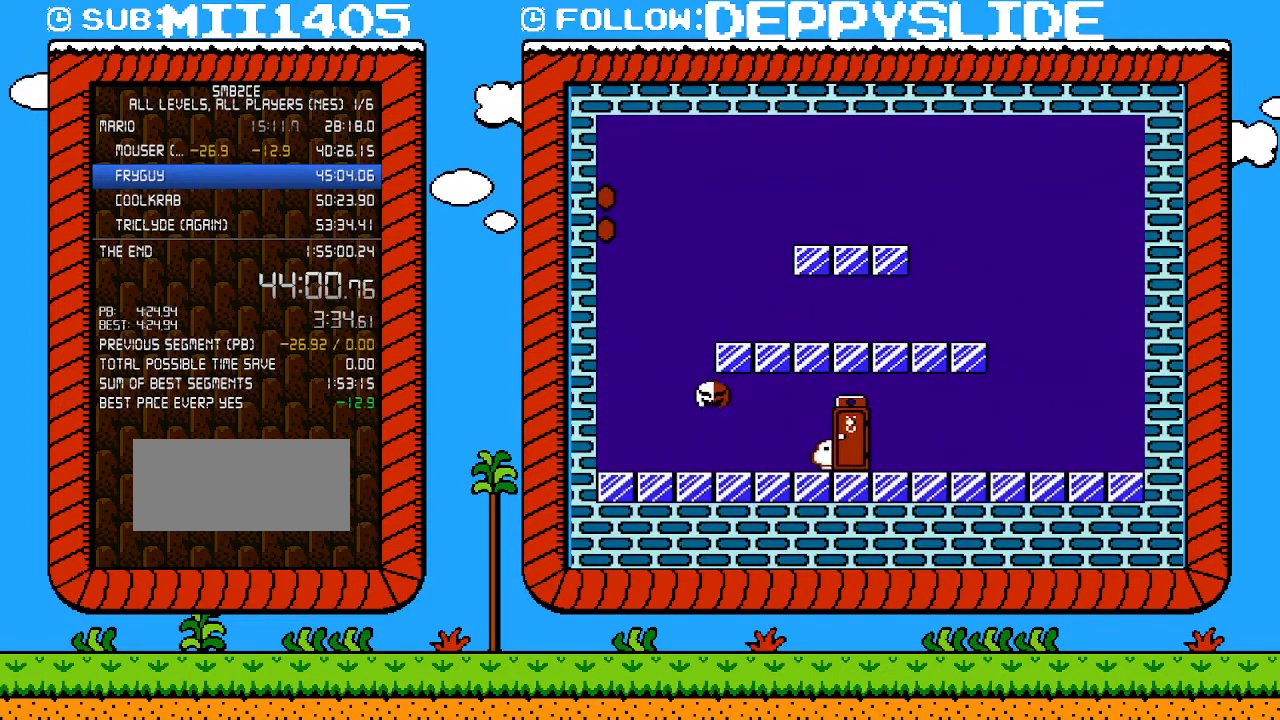
{"buttons": ["B", "DPAD_RIGHT"], "events": []}
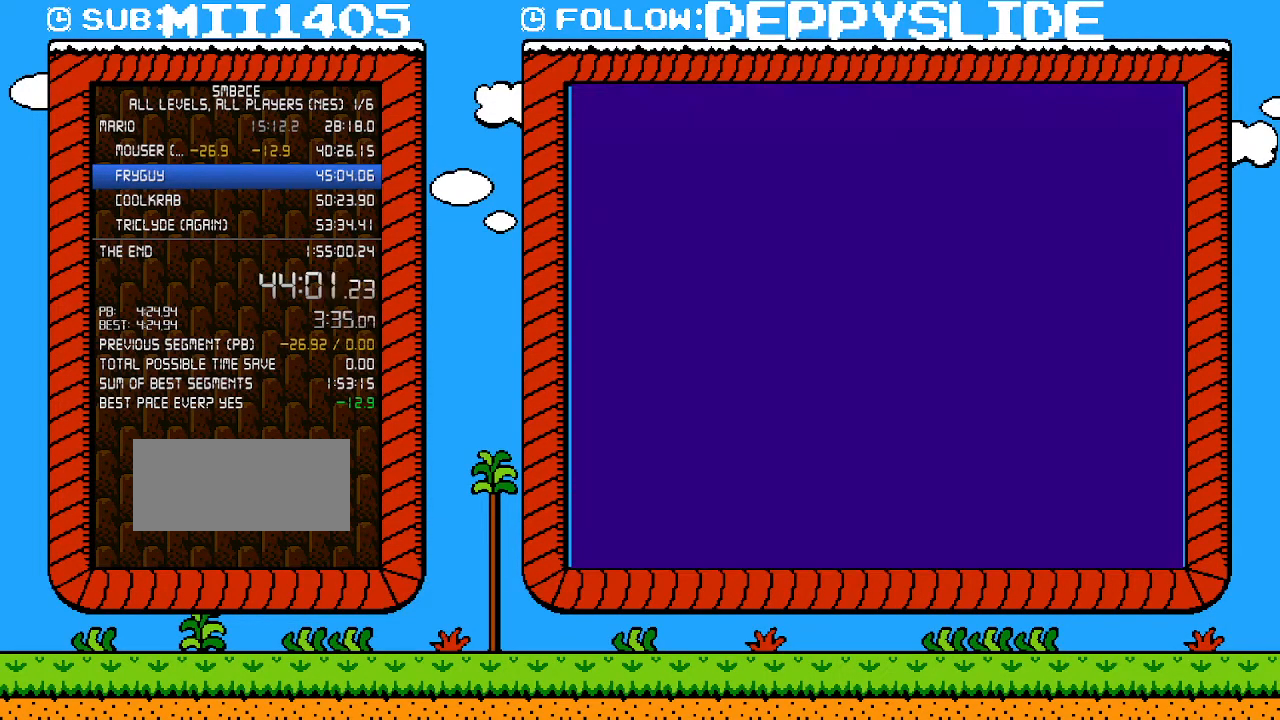
{"buttons": ["B", "DPAD_RIGHT"], "events": []}
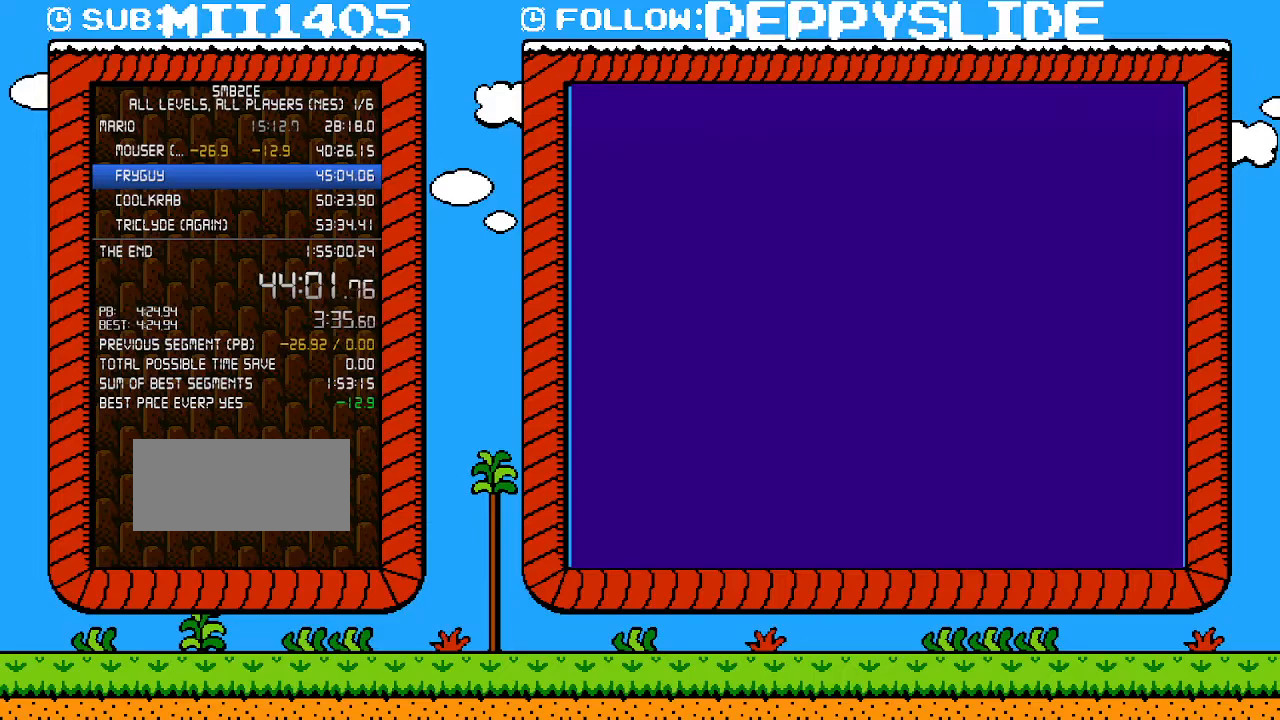
{"buttons": ["A", "B", "DPAD_RIGHT"], "events": [[467, "A", "down"]]}
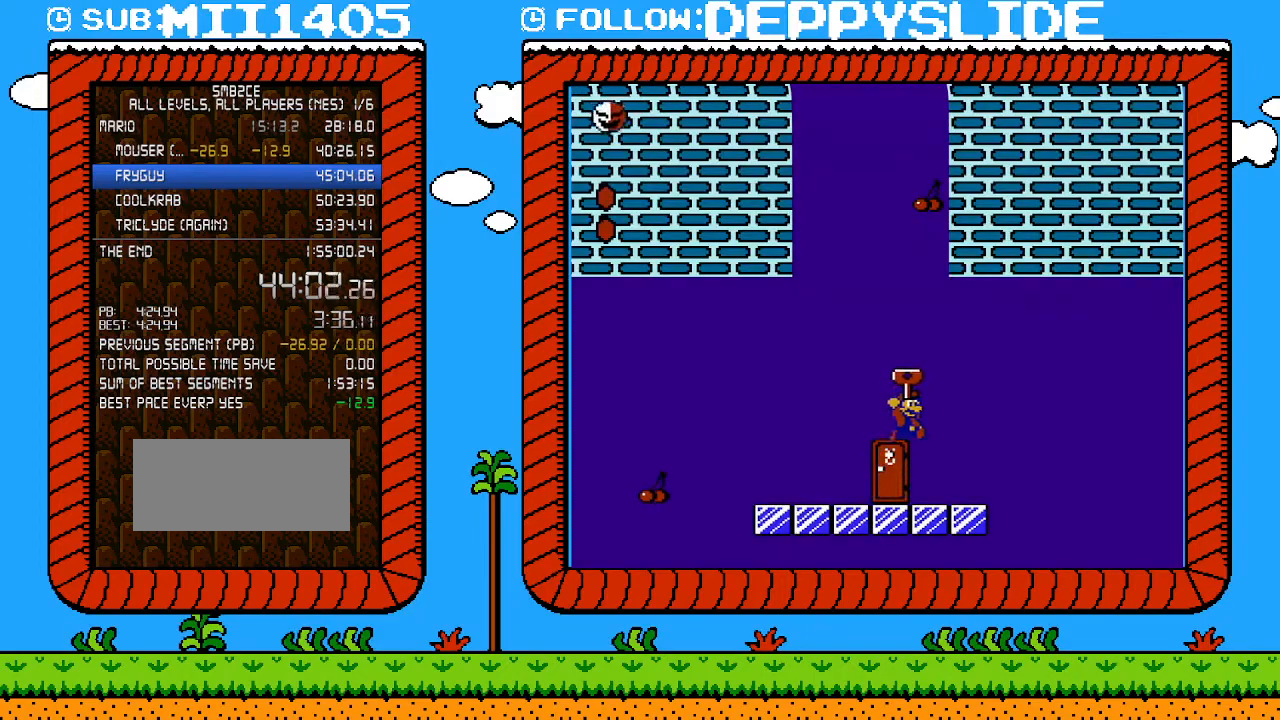
{"buttons": ["B", "DPAD_LEFT"], "events": [[267, "A", "up"], [283, "DPAD_RIGHT", "up"], [283, "DPAD_UP", "down"], [317, "DPAD_LEFT", "down"], [317, "DPAD_UP", "up"]]}
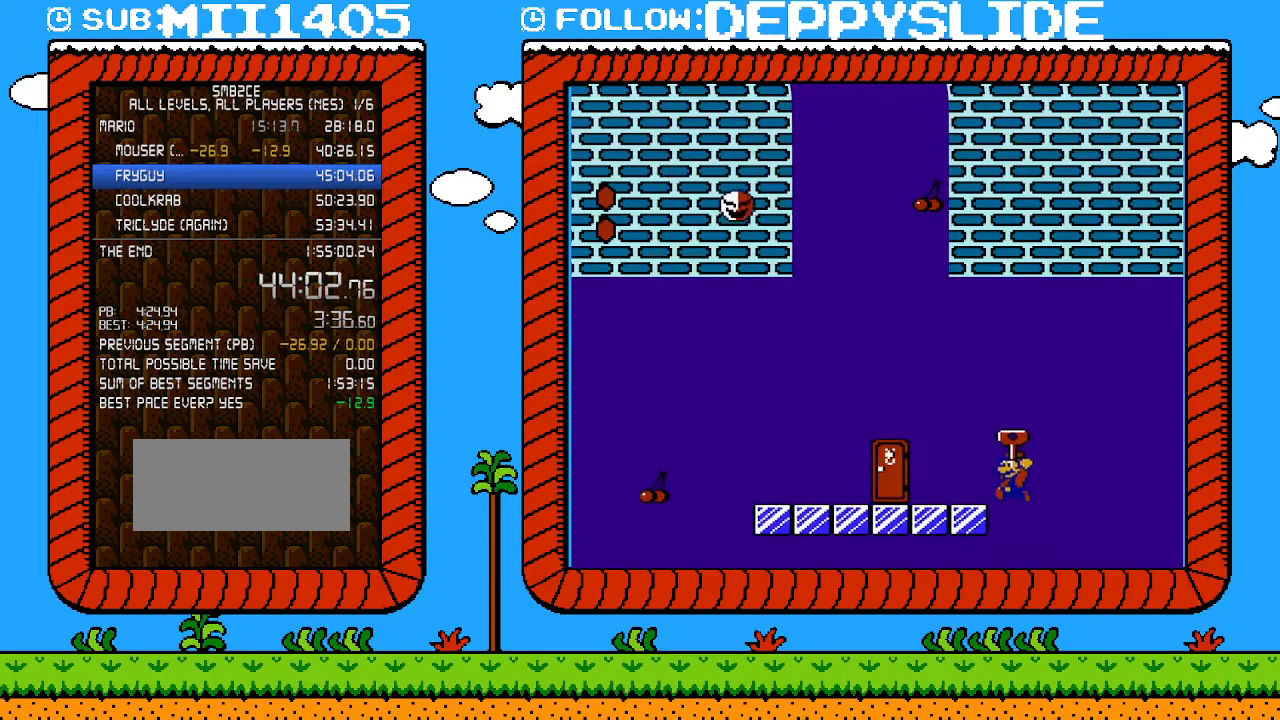
{"buttons": ["B", "DPAD_LEFT"], "events": []}
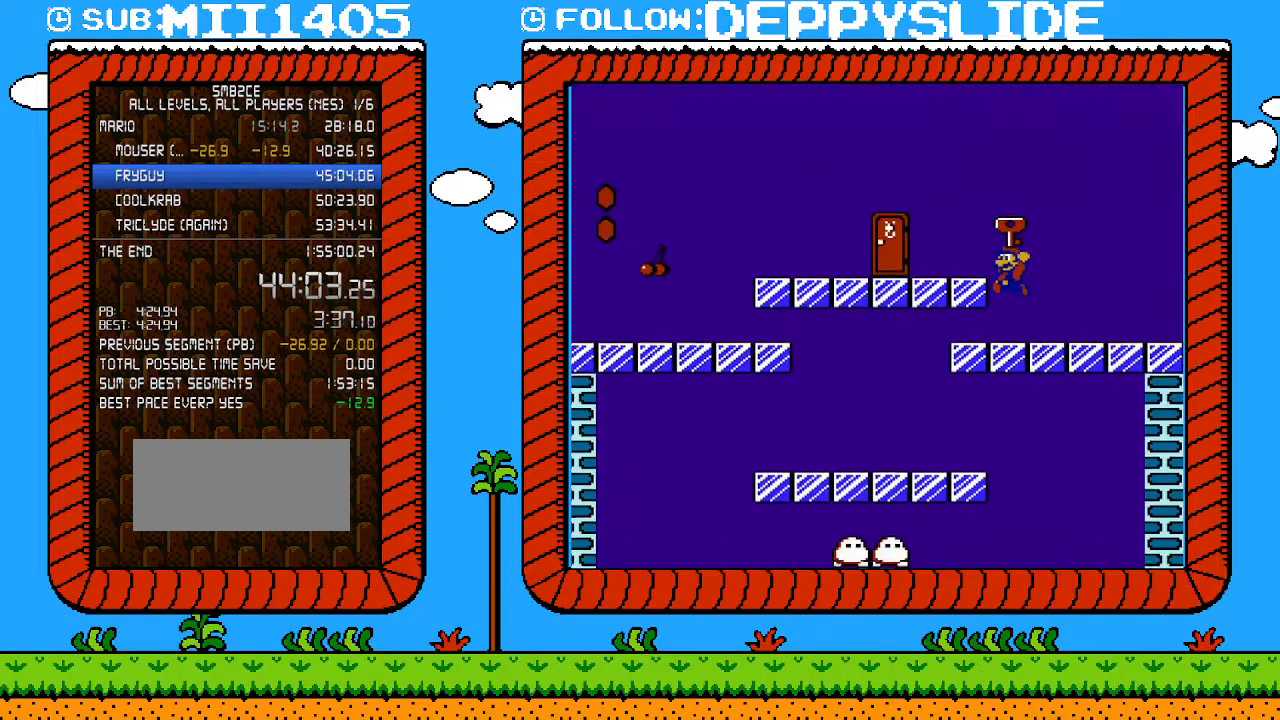
{"buttons": ["B", "DPAD_LEFT"], "events": []}
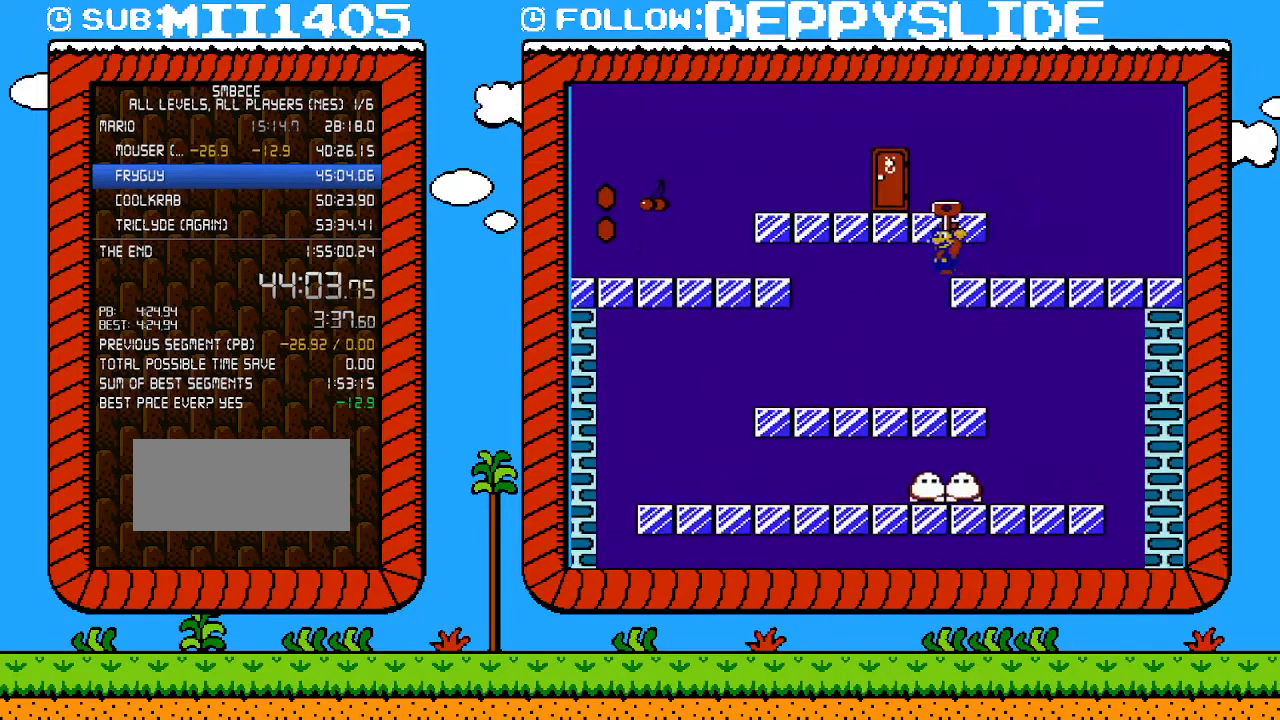
{"buttons": ["B", "DPAD_DOWN"], "events": [[67, "DPAD_LEFT", "up"], [67, "DPAD_UP", "down"], [100, "DPAD_RIGHT", "down"], [100, "DPAD_UP", "up"], [350, "DPAD_RIGHT", "up"], [467, "DPAD_DOWN", "down"]]}
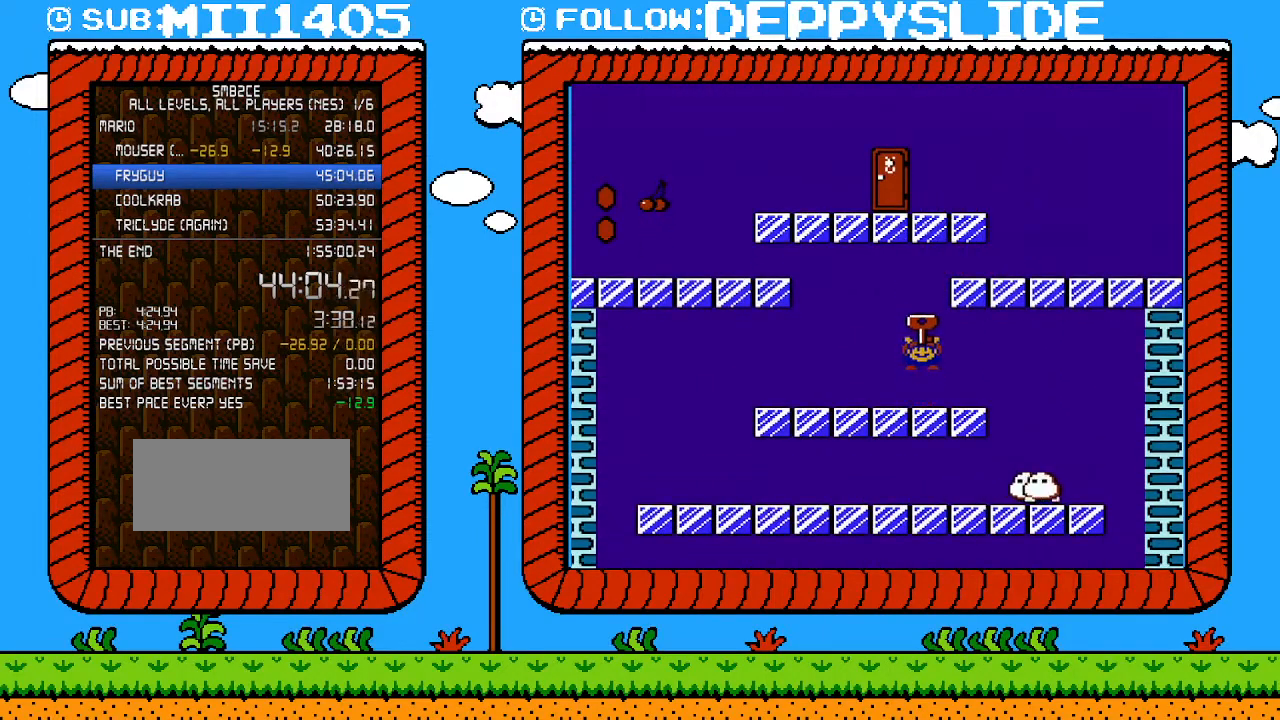
{"buttons": ["B", "DPAD_RIGHT"], "events": [[33, "A", "down"], [67, "DPAD_RIGHT", "down"], [100, "A", "up"], [100, "DPAD_DOWN", "up"], [267, "A", "down"], [417, "A", "up"]]}
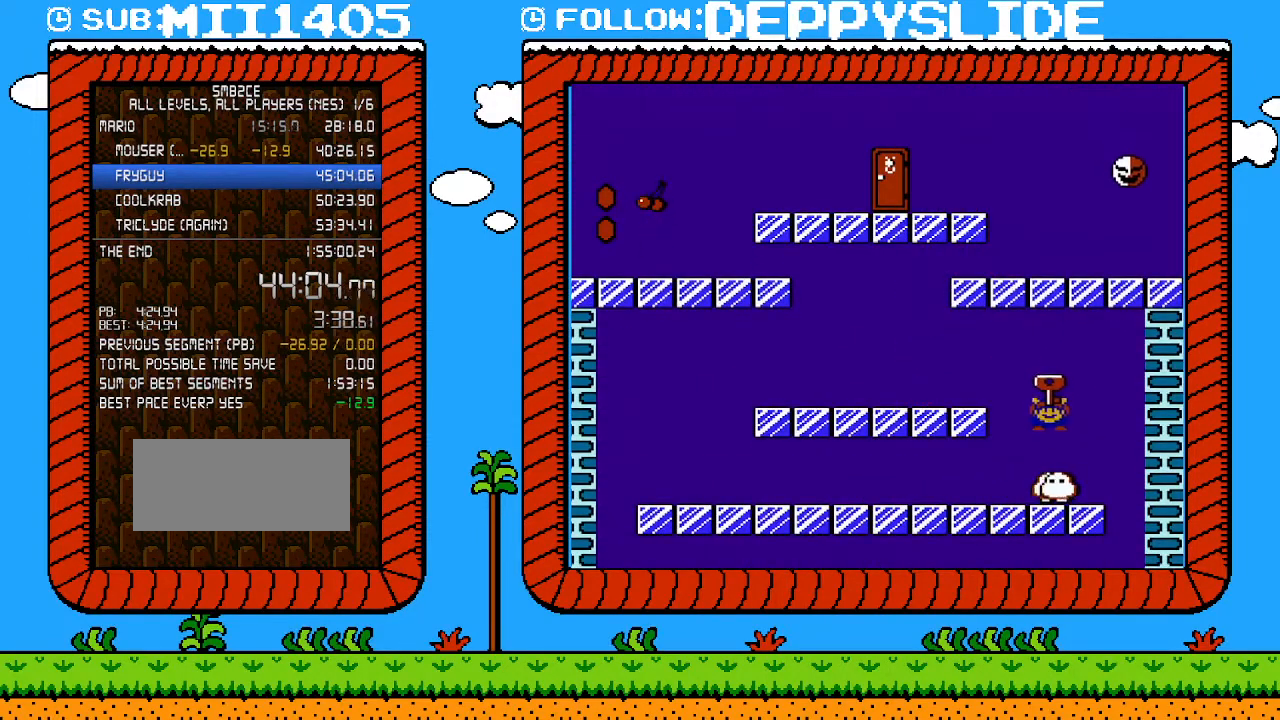
{"buttons": ["B", "DPAD_LEFT"], "events": [[317, "DPAD_RIGHT", "up"], [350, "DPAD_LEFT", "down"]]}
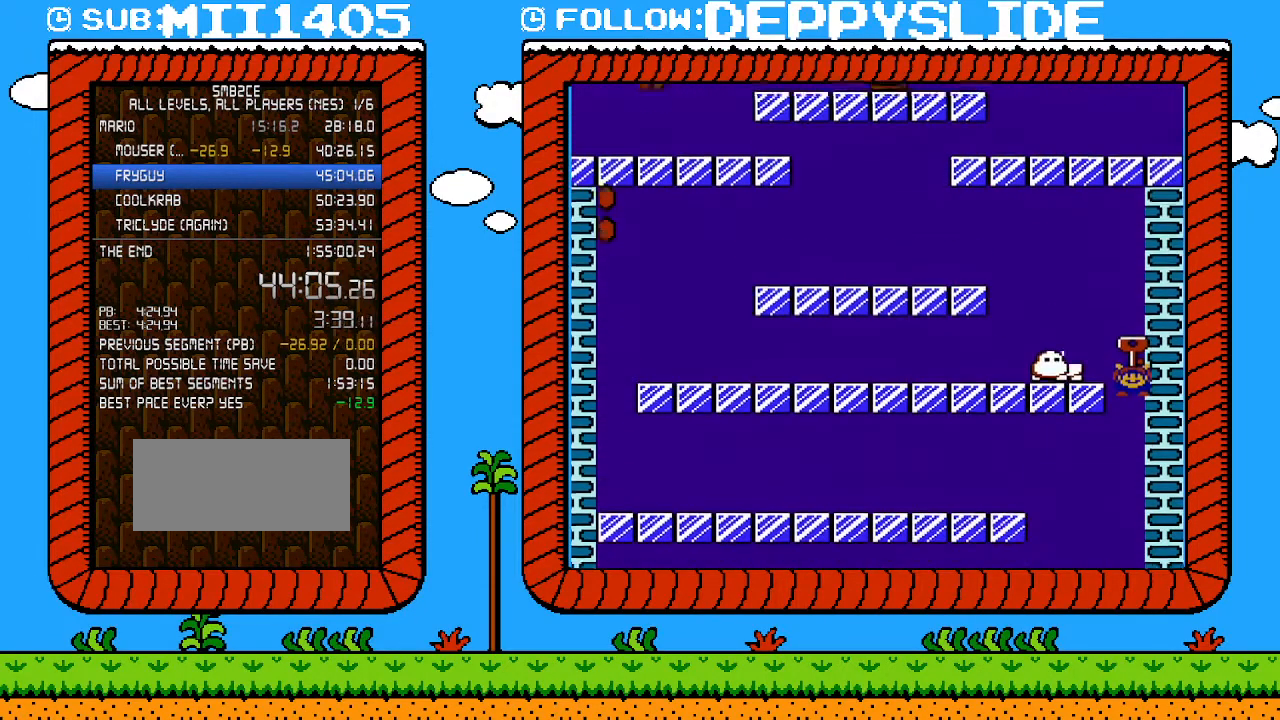
{"buttons": ["B", "DPAD_LEFT"], "events": []}